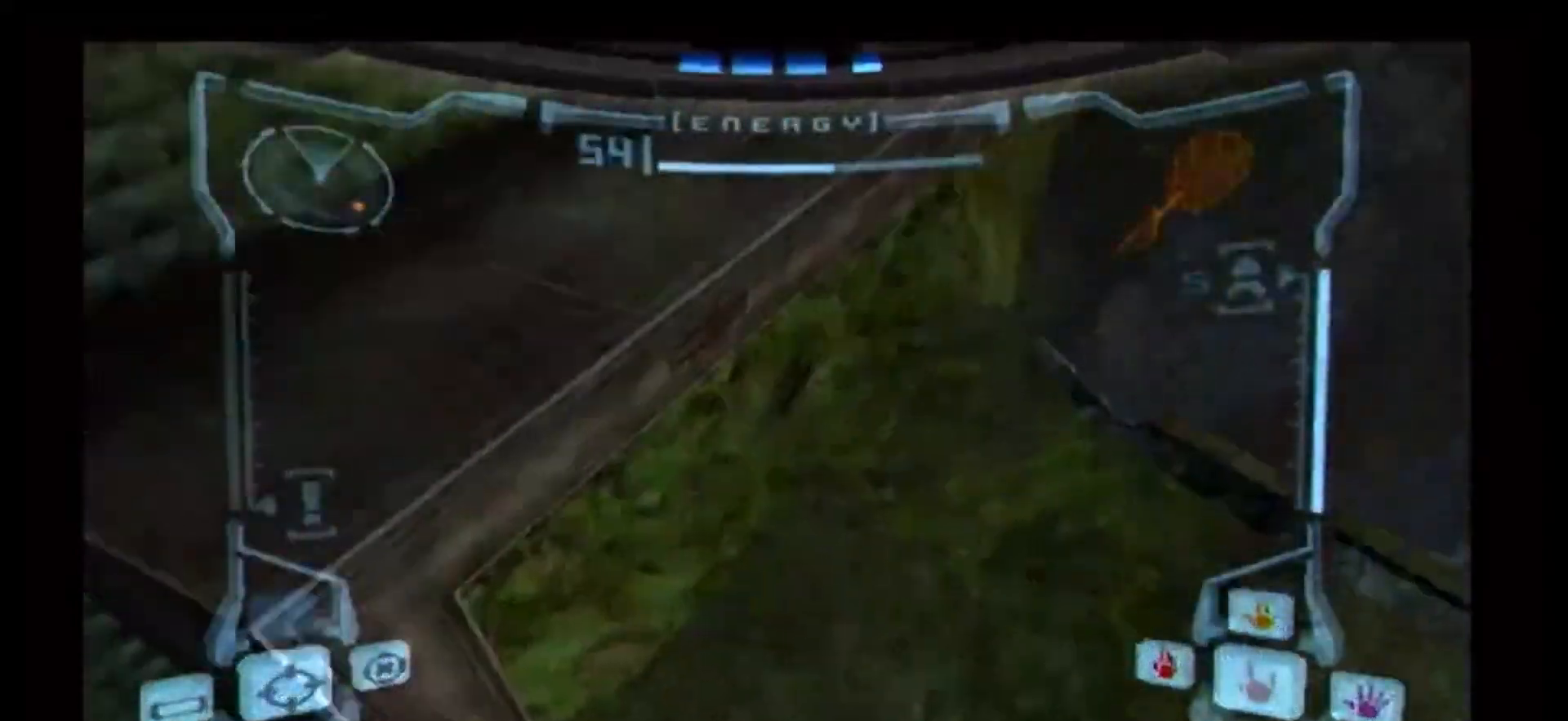
Gameplay with a controller (Nintendo layout); each line is a JSON object with the inputs held at the frame after it (dt_ms = milliseconds from this image to that frame). "events" lists button and stick changes between this image and that frame as [ms after this image, input, new state], when the widget could be followed in between. Not read: L3 R3.
{"dt_ms": 500, "buttons": ["R1"], "left_stick": "down-right", "right_stick": "center", "events": [[400, "R1", "down"], [450, "left_stick", "down-right"]]}
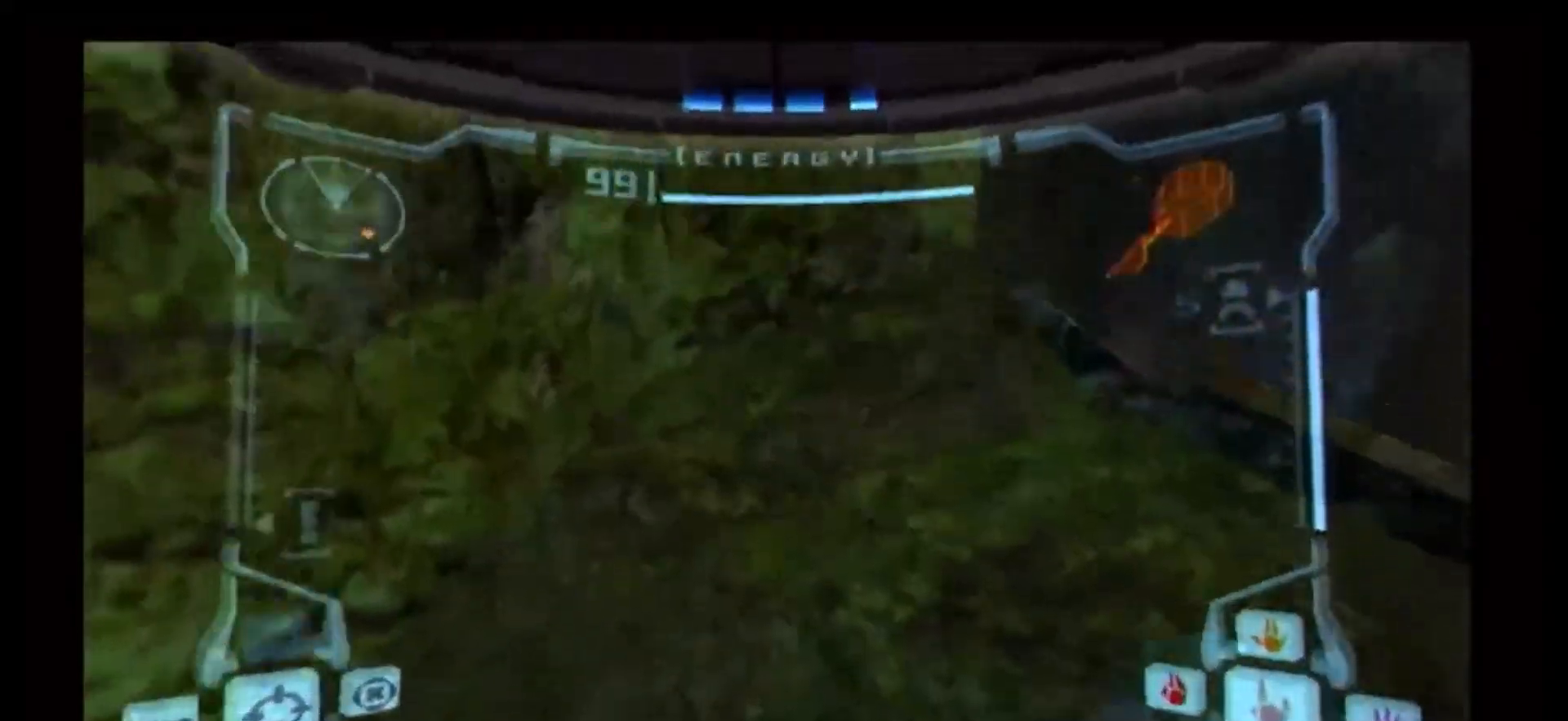
{"dt_ms": 500, "buttons": [], "left_stick": "up-left", "right_stick": "center", "events": [[267, "Y", "down"], [283, "left_stick", "down"], [417, "R1", "up"], [417, "Y", "up"], [417, "left_stick", "up-left"]]}
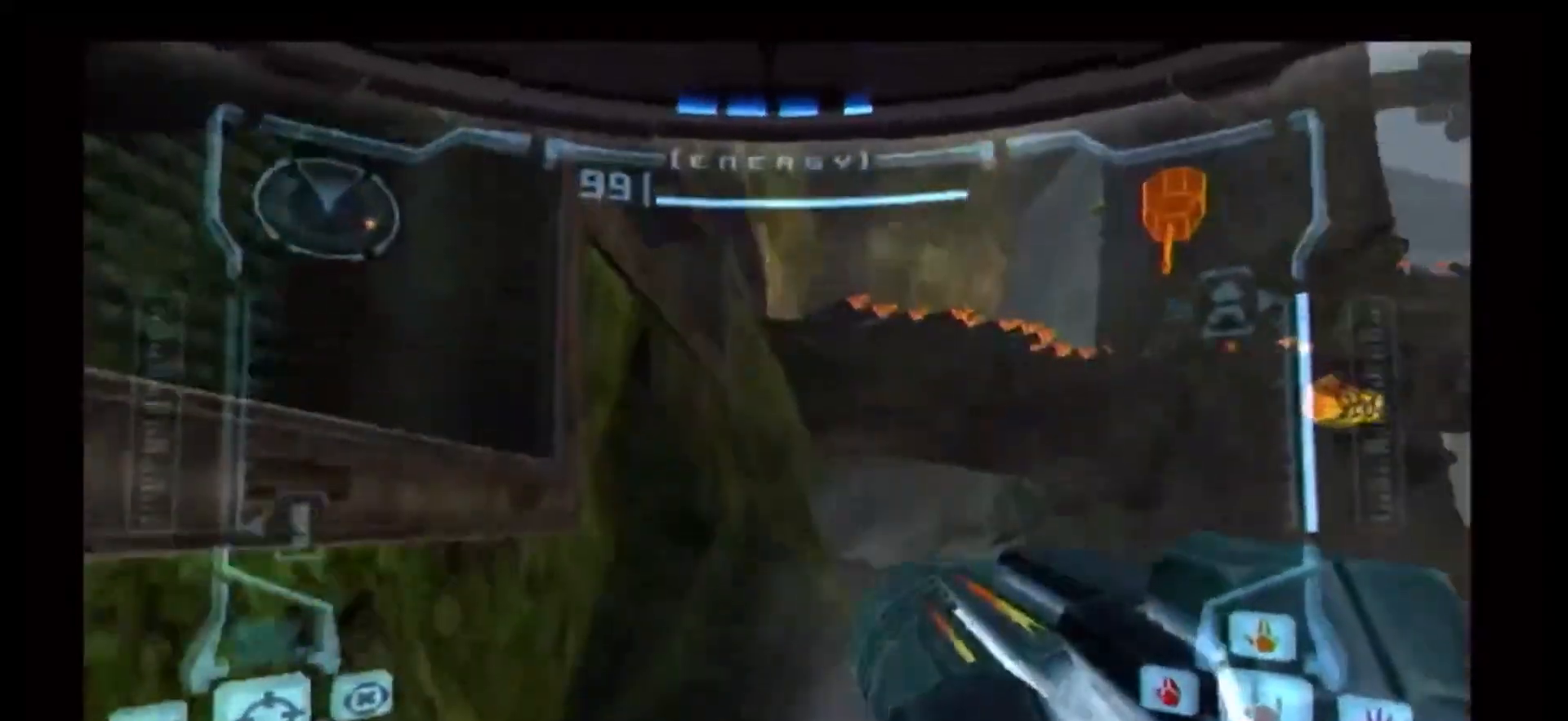
{"dt_ms": 500, "buttons": ["B"], "left_stick": "up", "right_stick": "center", "events": [[17, "Y", "down"], [33, "left_stick", "up-right"], [67, "B", "down"], [300, "Y", "up"], [433, "left_stick", "up"]]}
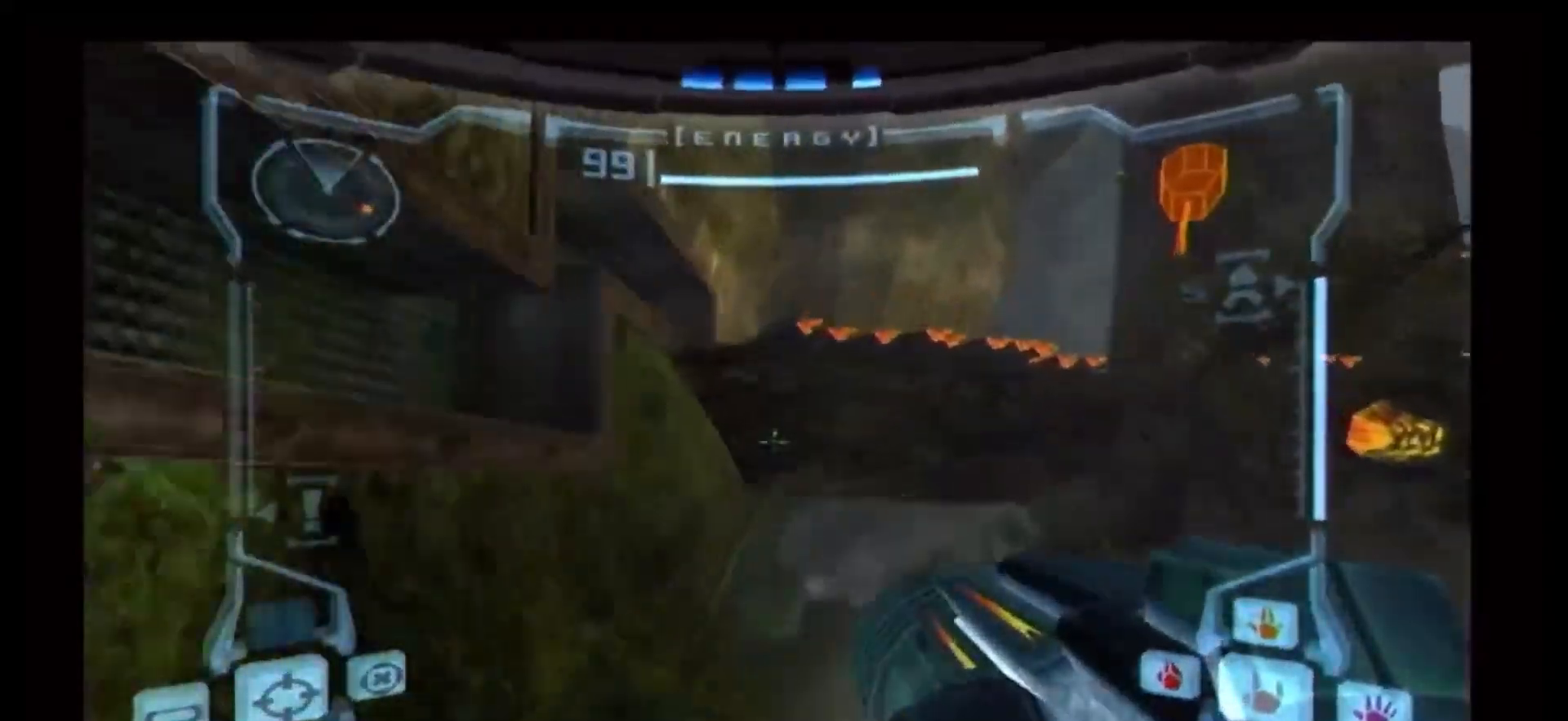
{"dt_ms": 500, "buttons": ["B"], "left_stick": "up-left", "right_stick": "center", "events": [[467, "left_stick", "up-left"]]}
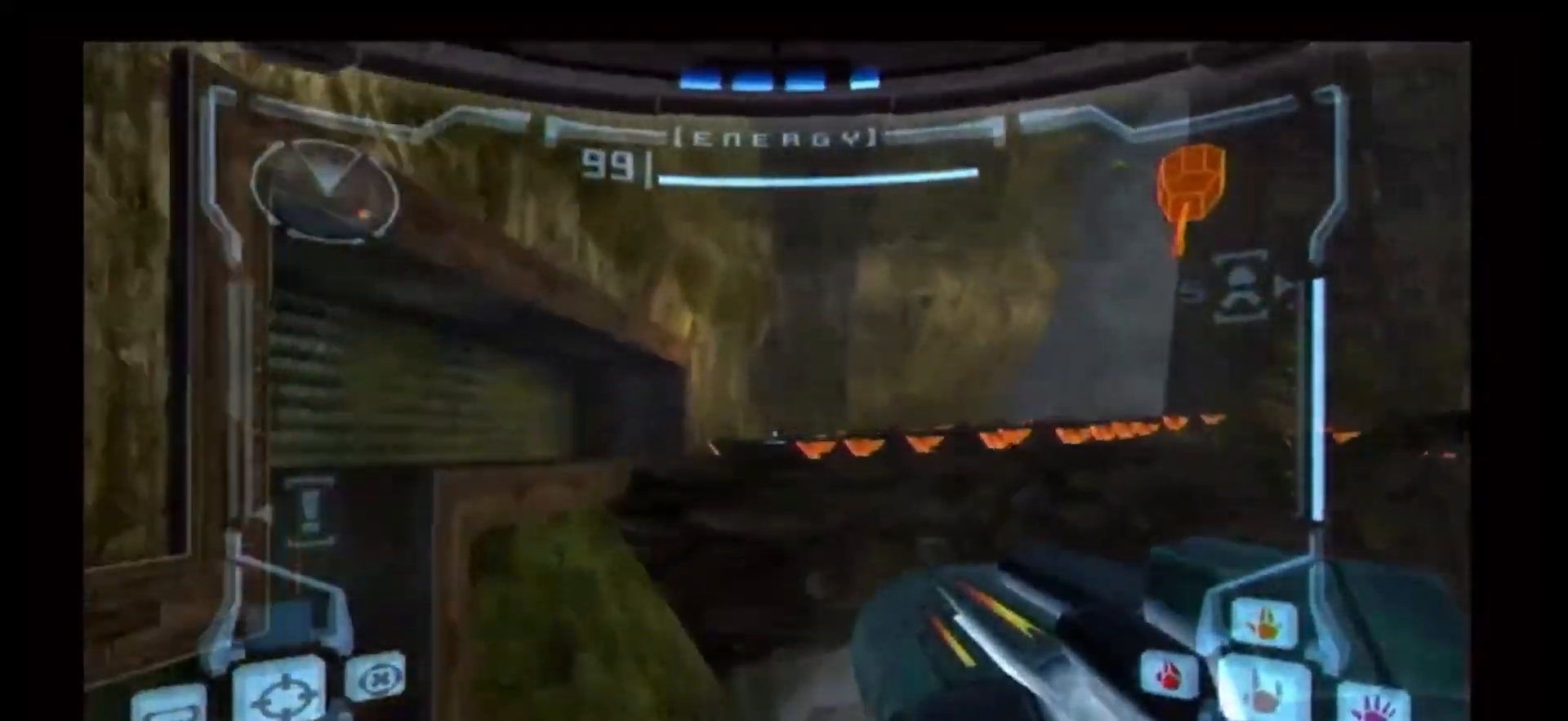
{"dt_ms": 500, "buttons": [], "left_stick": "left", "right_stick": "center", "events": [[167, "B", "up"], [500, "left_stick", "left"]]}
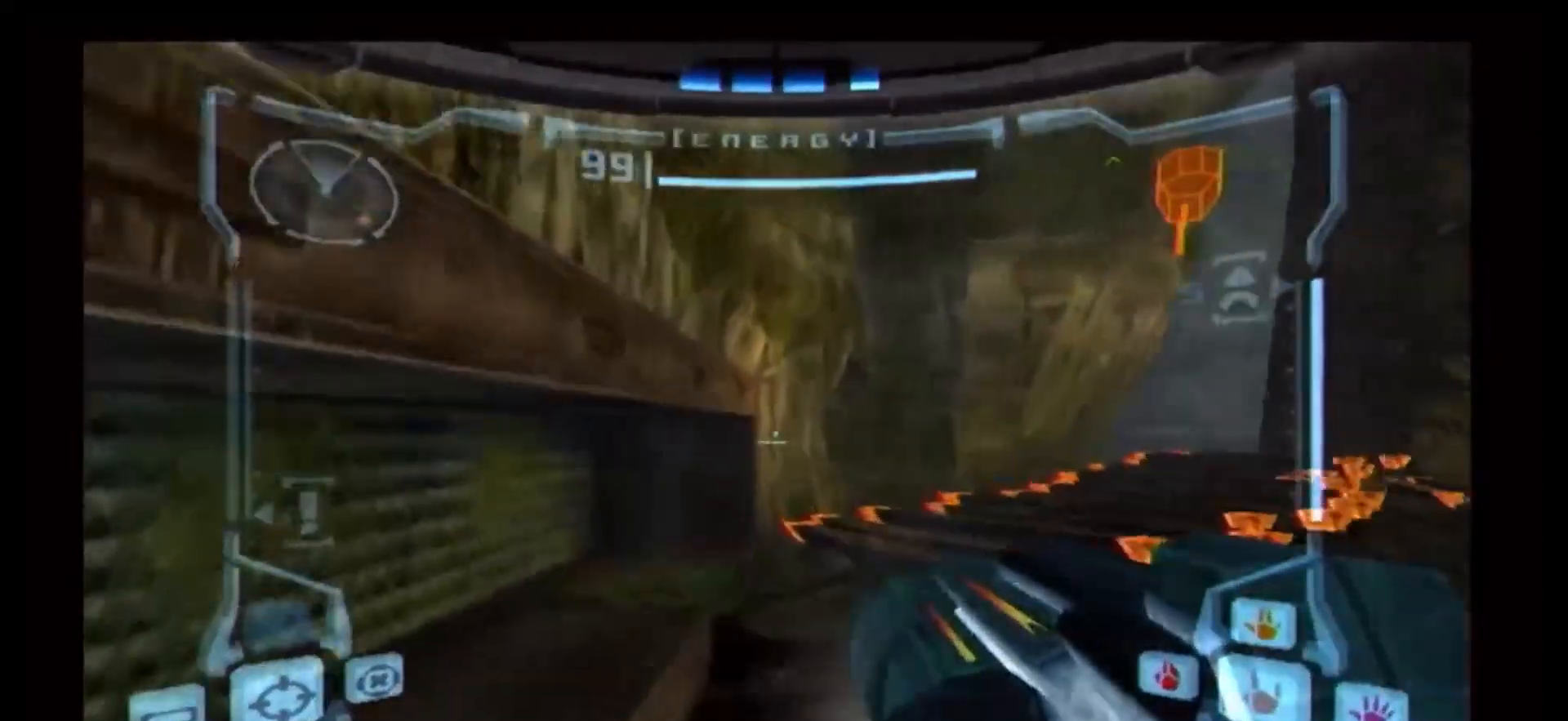
{"dt_ms": 500, "buttons": ["R1"], "left_stick": "center", "right_stick": "center", "events": [[433, "left_stick", "center"], [483, "R1", "down"]]}
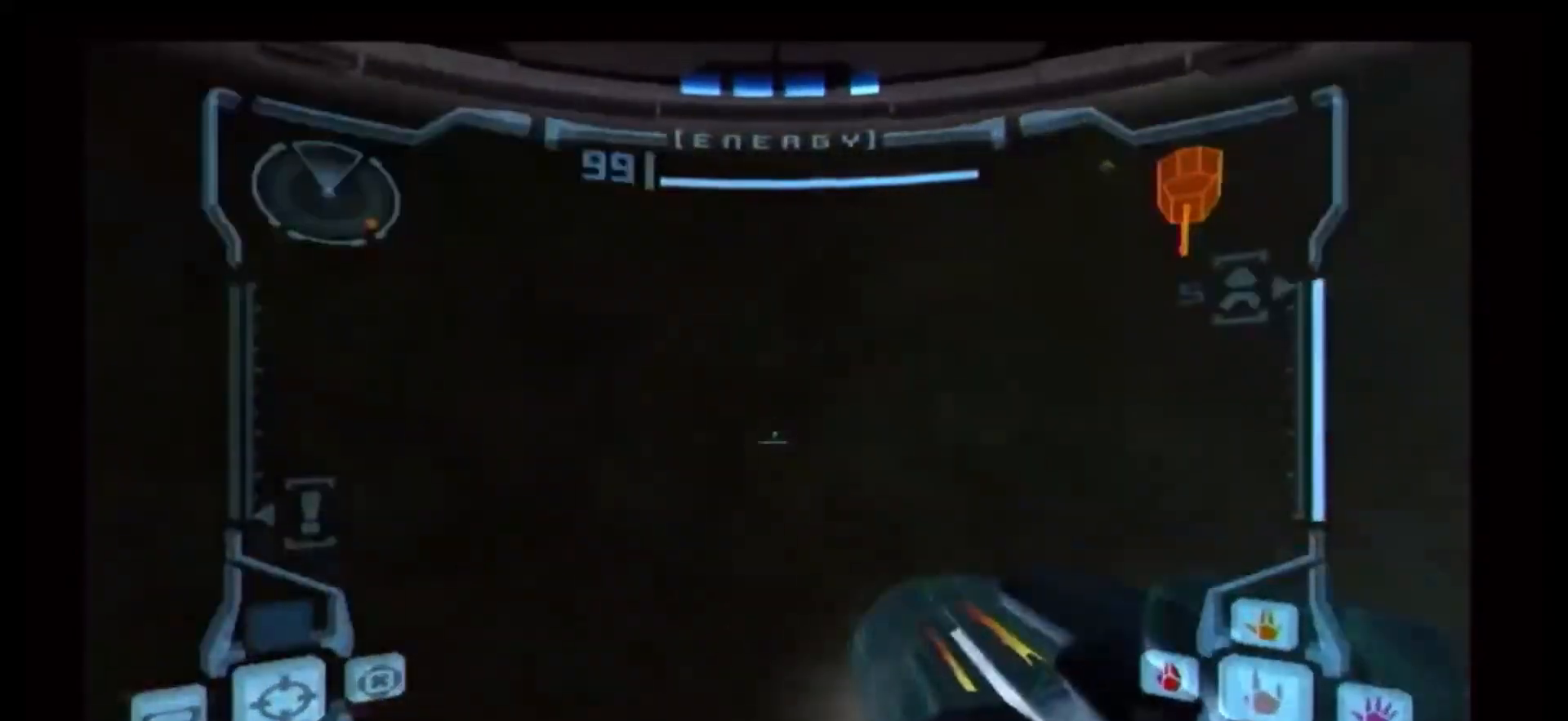
{"dt_ms": 500, "buttons": ["B"], "left_stick": "up-right", "right_stick": "center", "events": [[17, "left_stick", "right"], [200, "left_stick", "center"], [233, "R1", "up"], [333, "B", "down"], [333, "left_stick", "right"], [450, "Y", "down"], [483, "left_stick", "up-right"], [500, "Y", "up"]]}
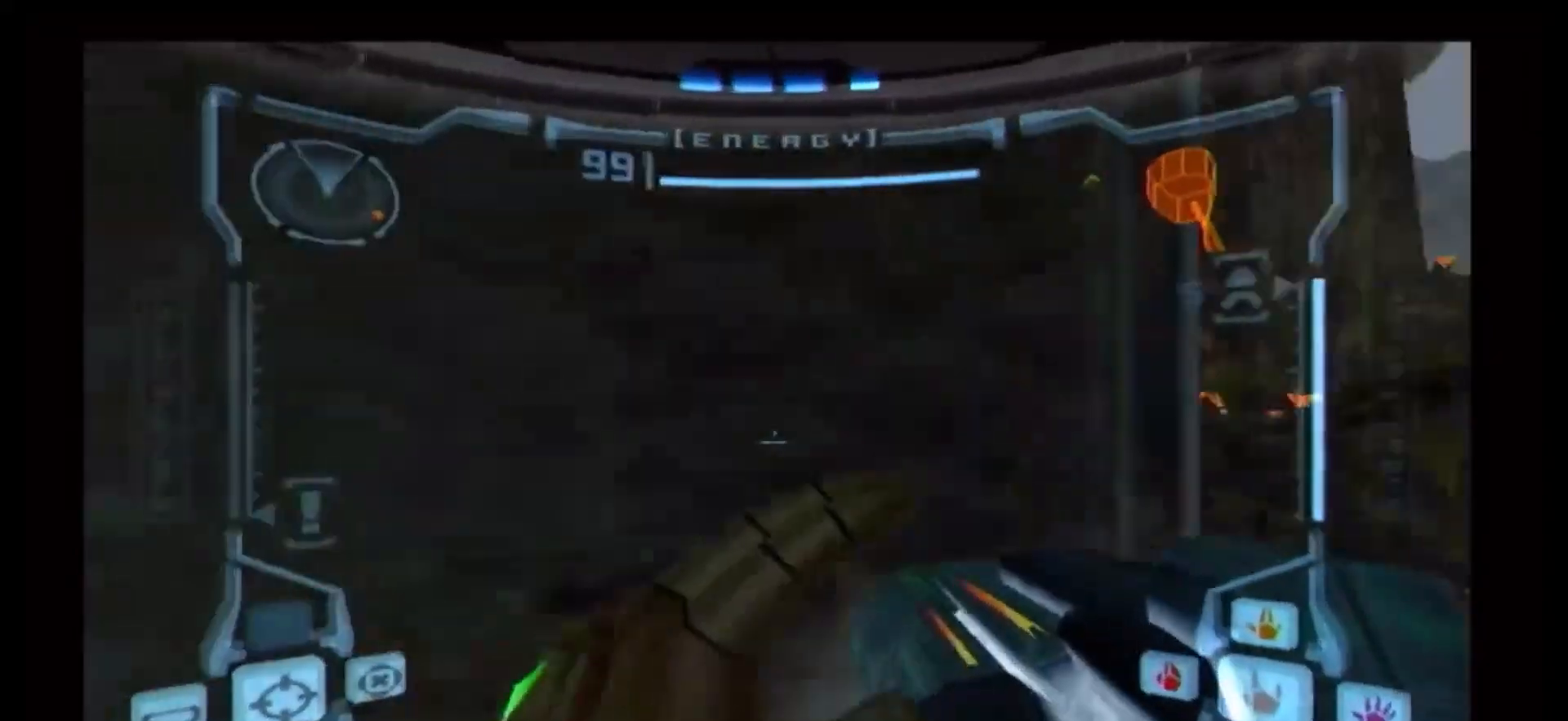
{"dt_ms": 500, "buttons": ["B"], "left_stick": "up-right", "right_stick": "center"}
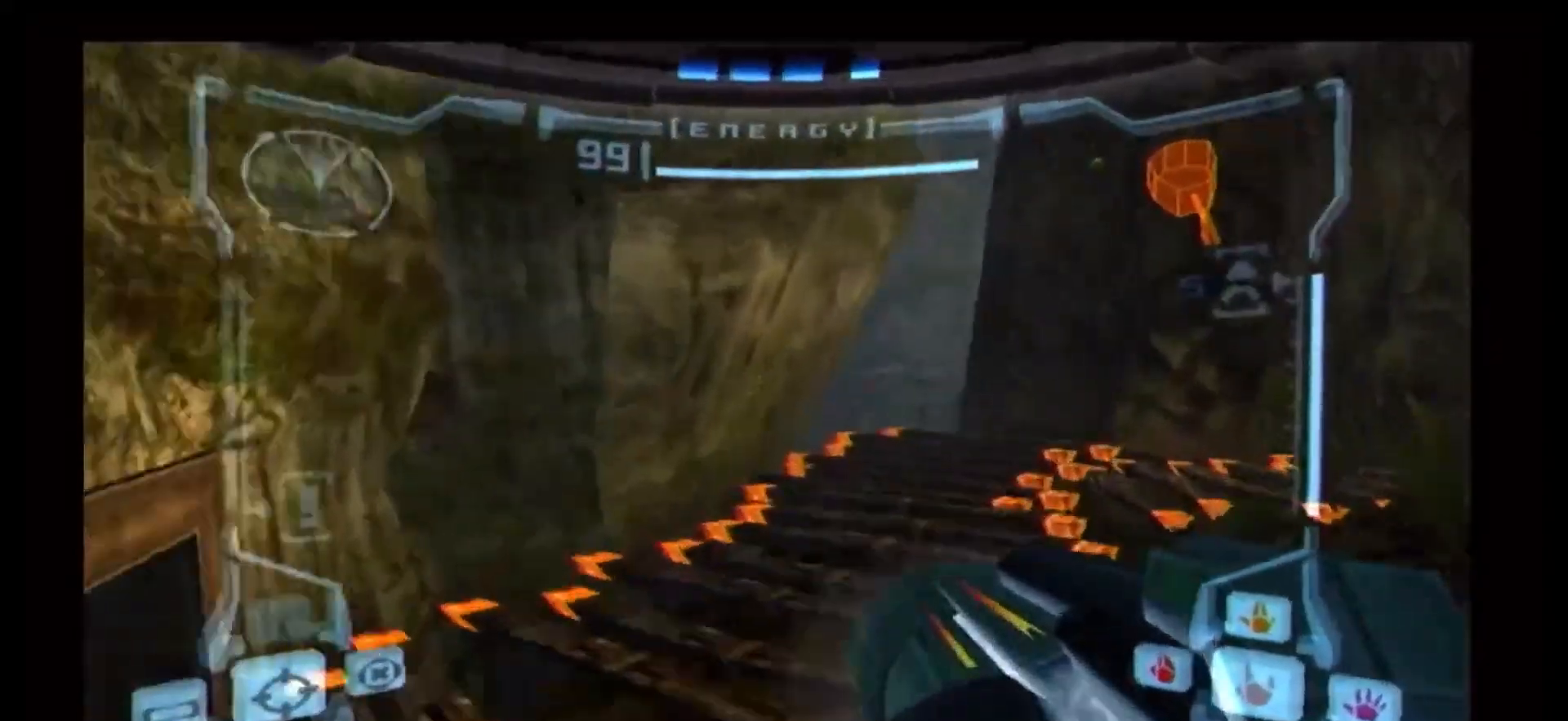
{"dt_ms": 1000, "buttons": [], "left_stick": "up", "right_stick": "center"}
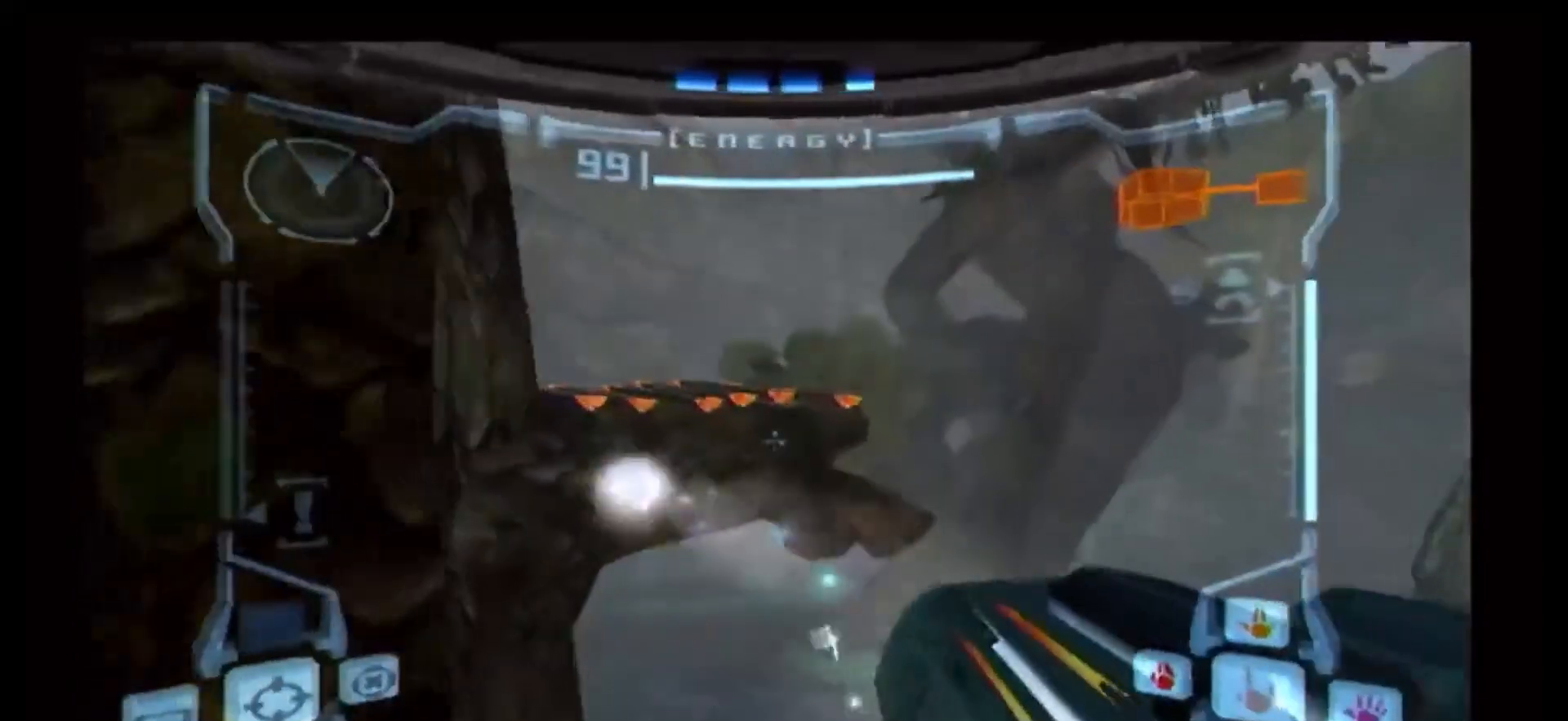
{"dt_ms": 500, "buttons": [], "left_stick": "up", "right_stick": "center", "events": [[117, "B", "down"], [200, "B", "up"]]}
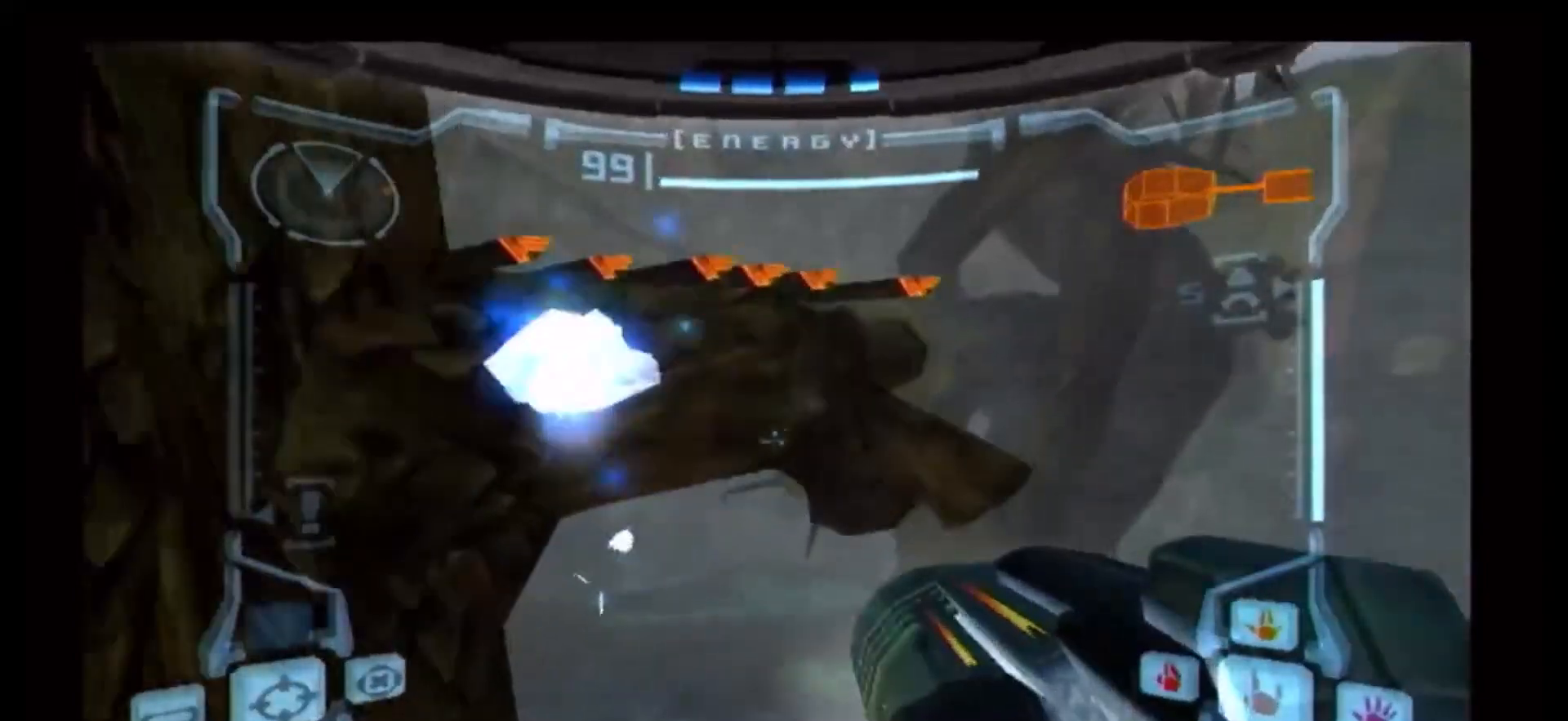
{"dt_ms": 500, "buttons": [], "left_stick": "up", "right_stick": "center", "events": [[67, "left_stick", "center"], [283, "B", "down"], [317, "Y", "down"], [383, "left_stick", "up"], [433, "B", "up"], [433, "Y", "up"]]}
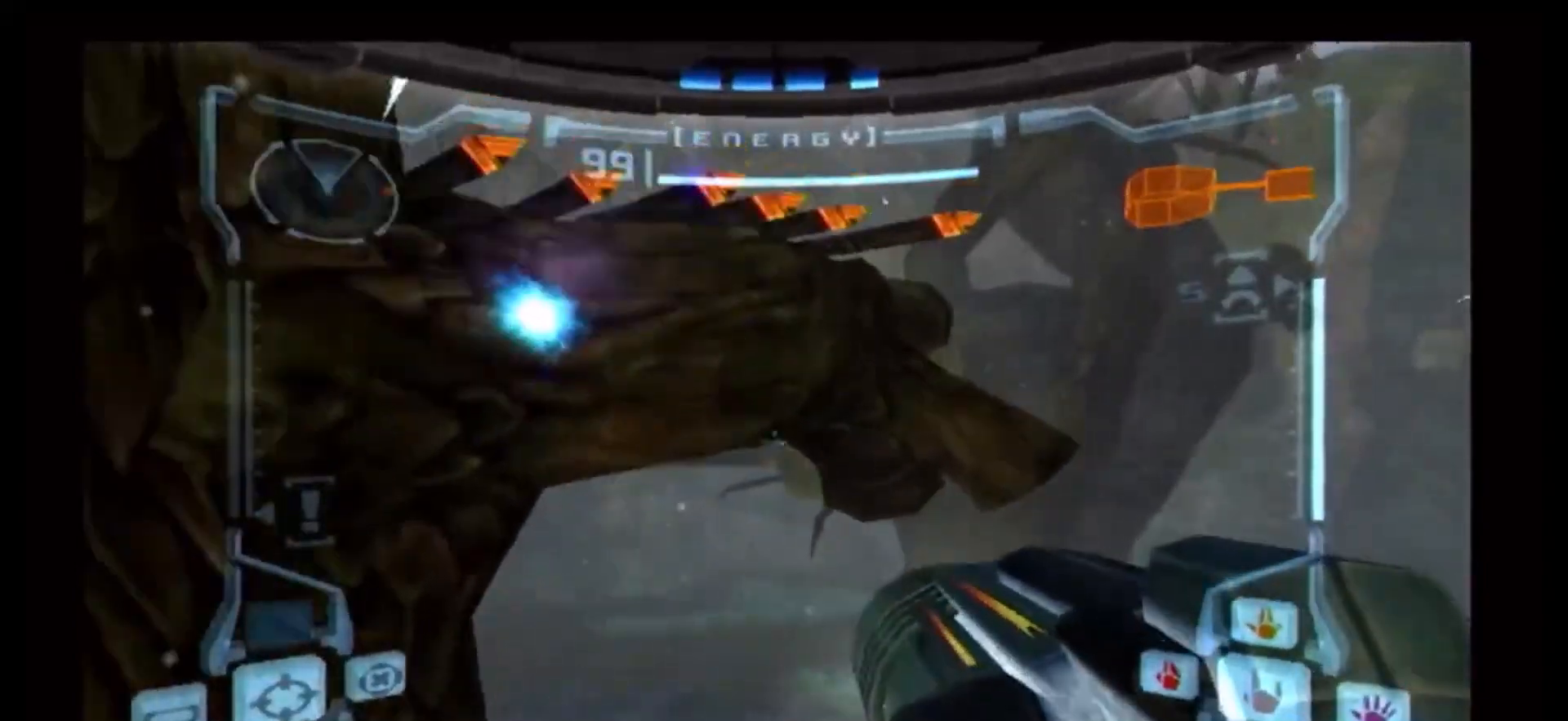
{"dt_ms": 500, "buttons": [], "left_stick": "up", "right_stick": "center"}
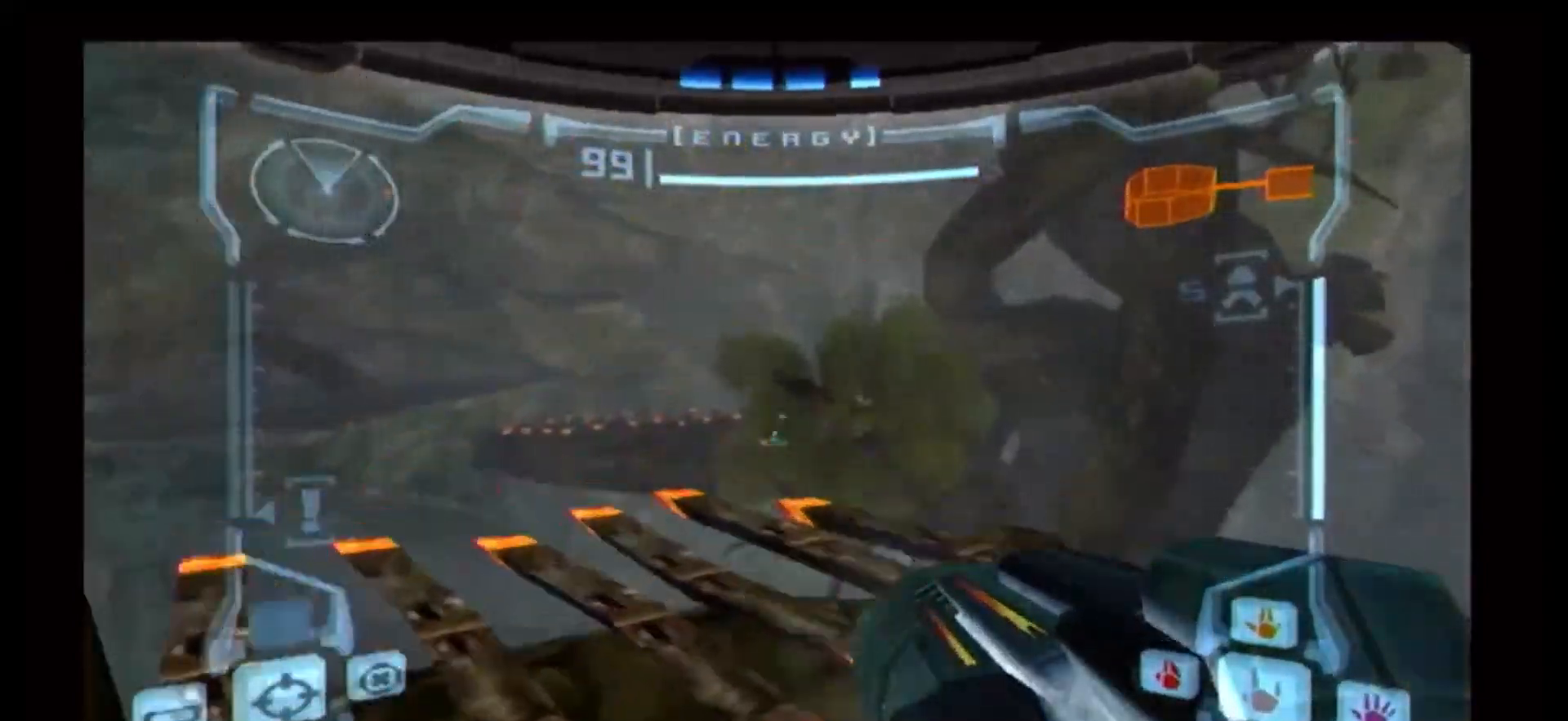
{"dt_ms": 500, "buttons": [], "left_stick": "up", "right_stick": "center", "events": []}
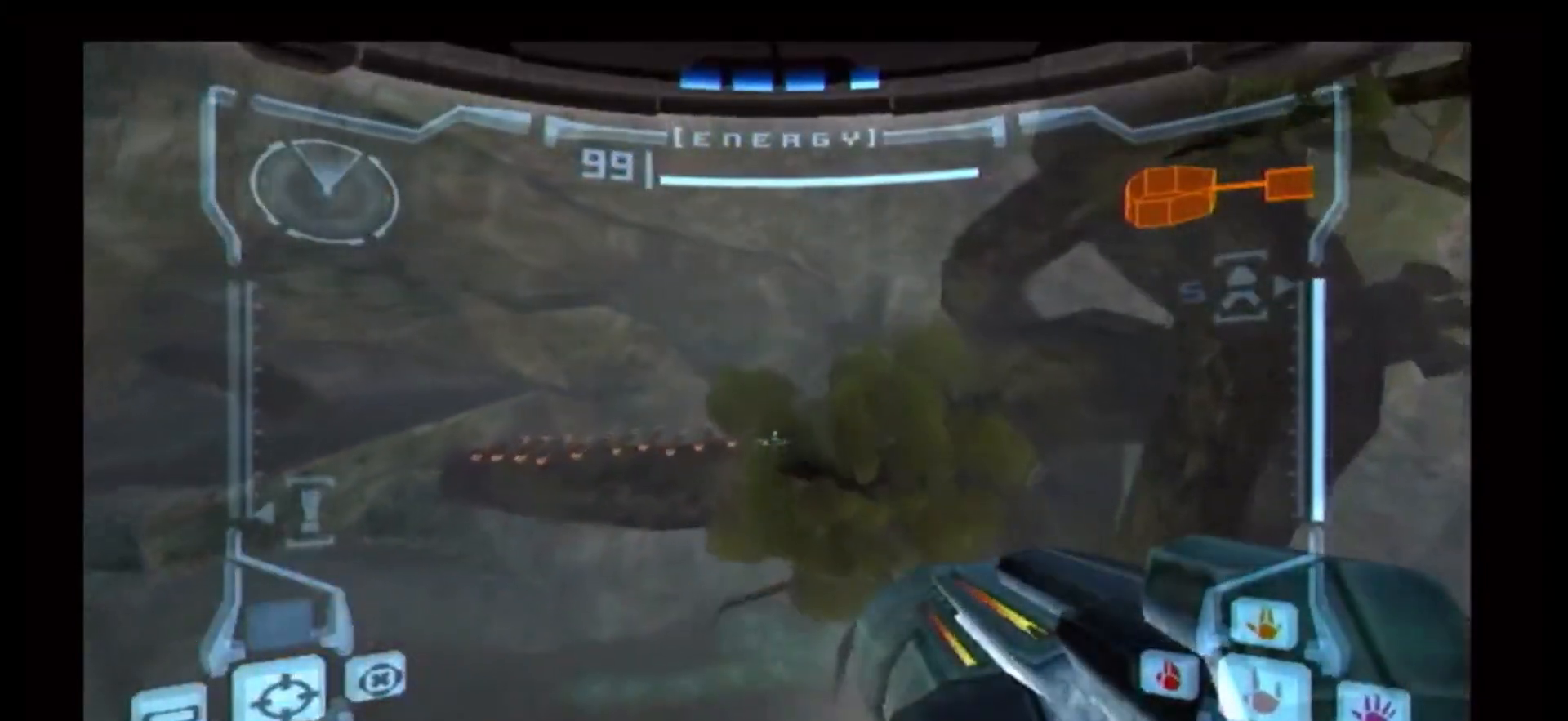
{"dt_ms": 1000, "buttons": ["R1"], "left_stick": "right", "right_stick": "center"}
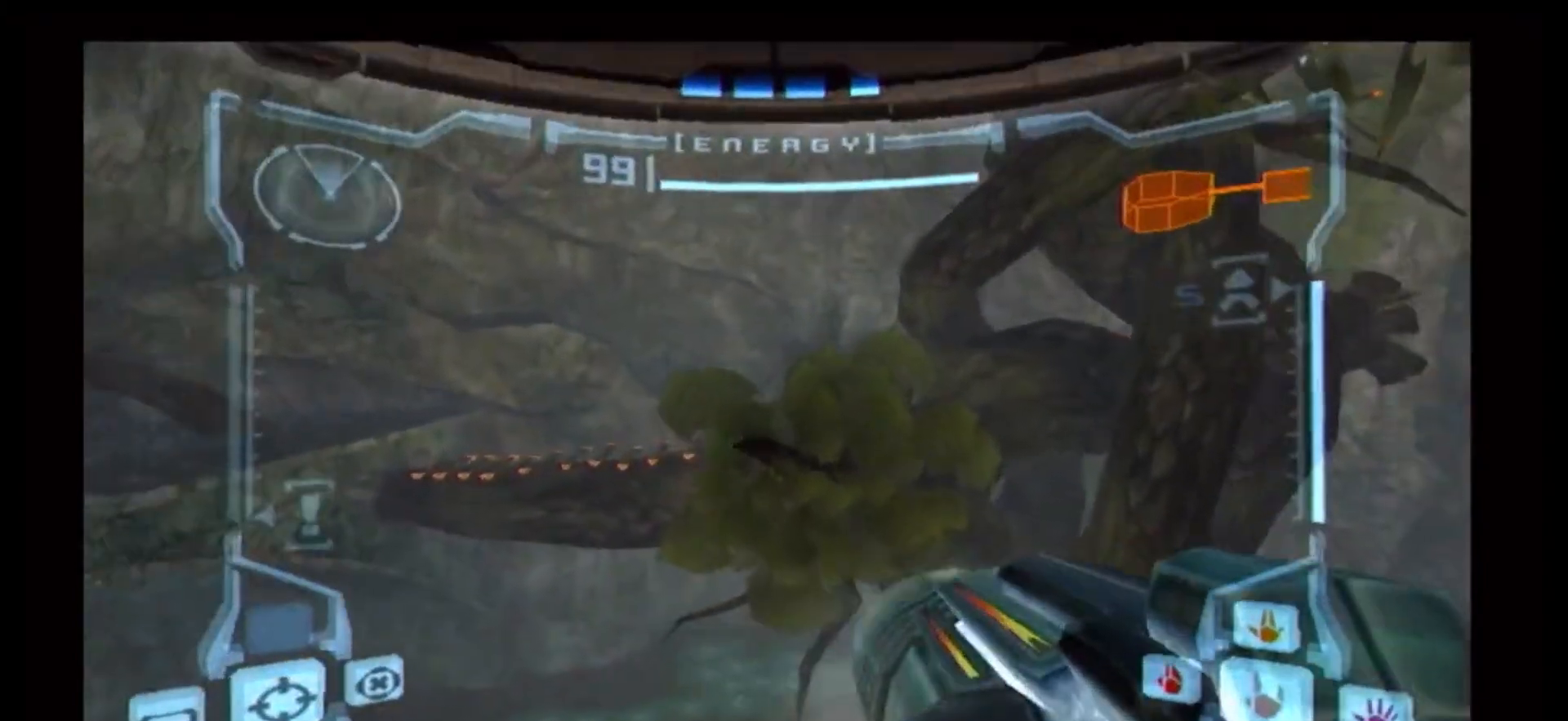
{"dt_ms": 500, "buttons": ["B", "R1"], "left_stick": "up-right", "right_stick": "center"}
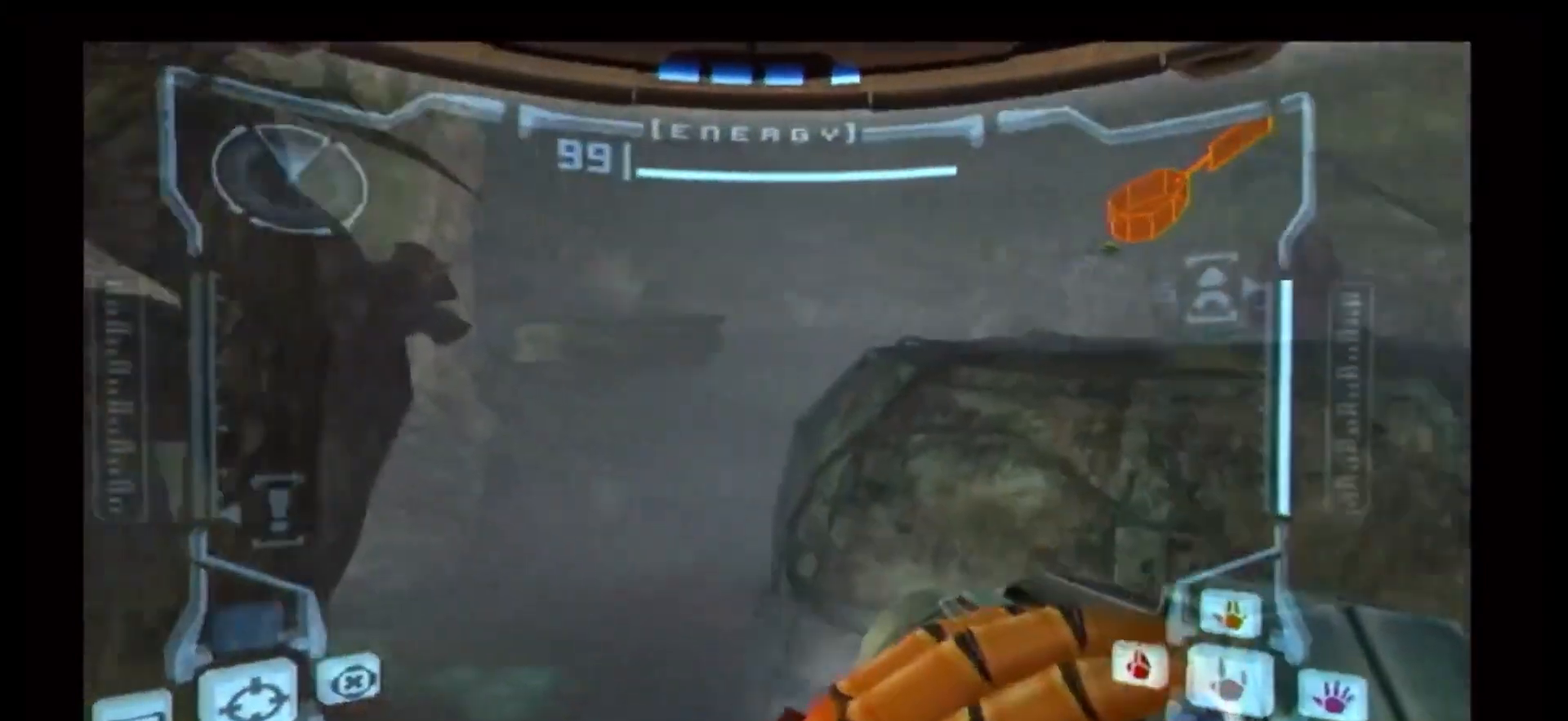
{"dt_ms": 500, "buttons": [], "left_stick": "center", "right_stick": "center"}
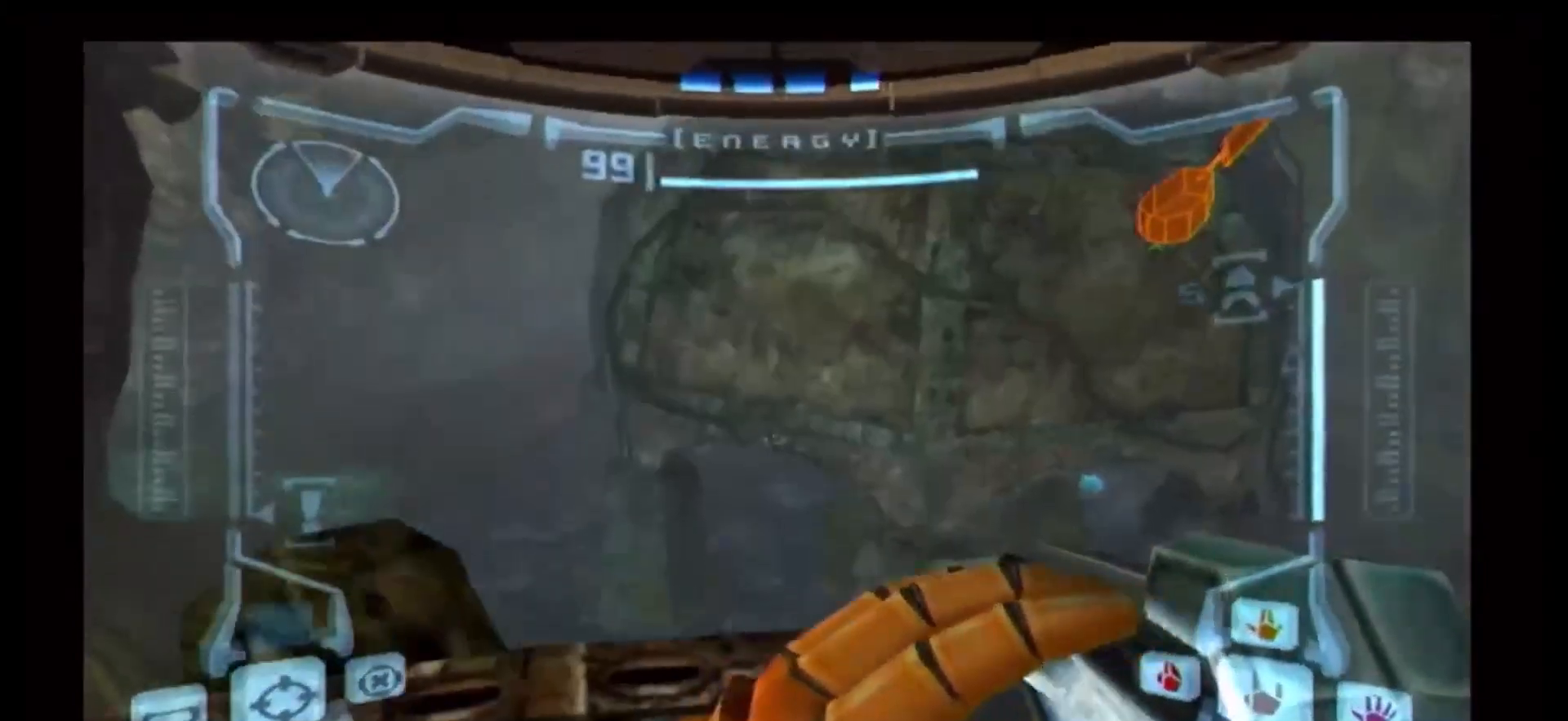
{"dt_ms": 500, "buttons": ["B", "R1"], "left_stick": "up", "right_stick": "center", "events": [[133, "left_stick", "up-left"], [250, "left_stick", "up"], [383, "B", "down"], [483, "R1", "down"]]}
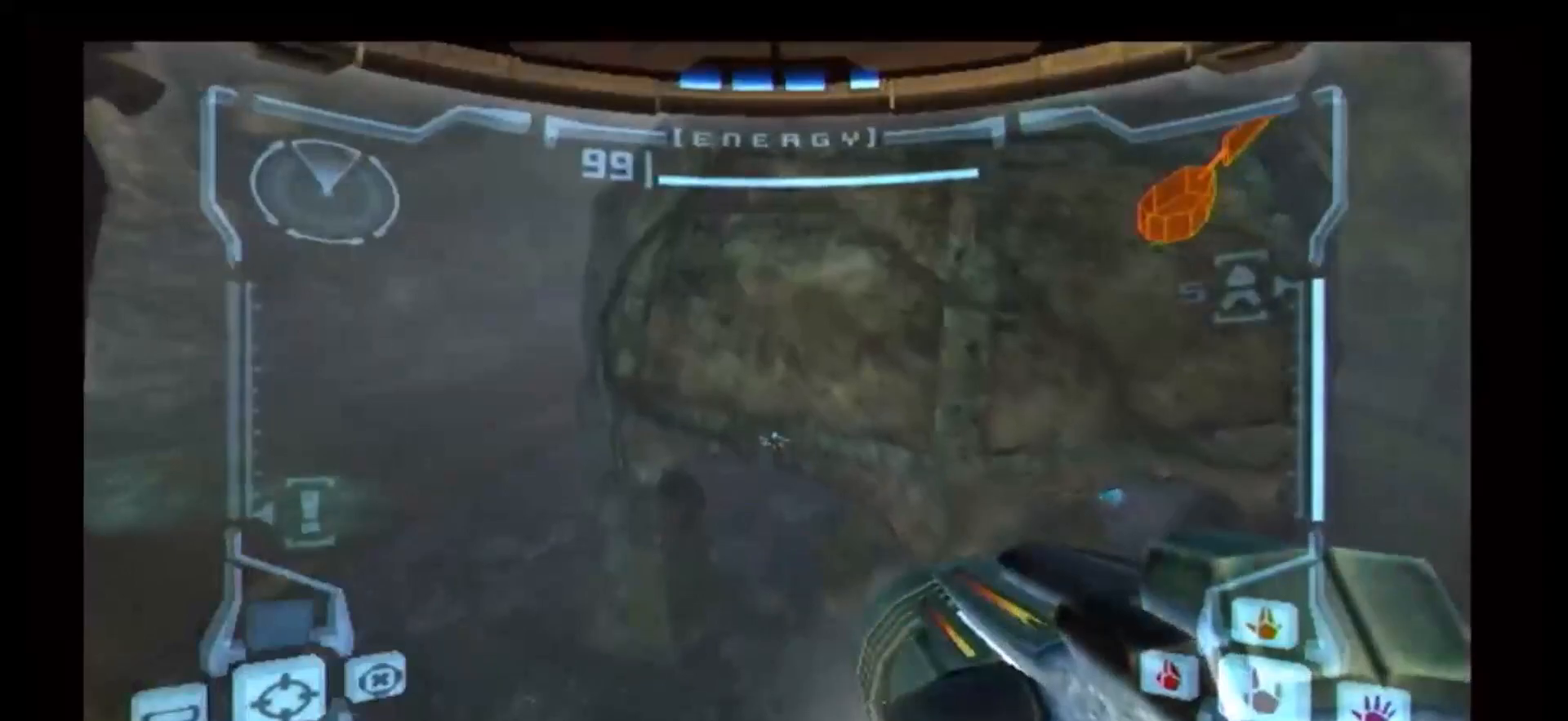
{"dt_ms": 500, "buttons": ["R1"], "left_stick": "up-right", "right_stick": "center", "events": [[117, "left_stick", "up-right"], [200, "B", "up"]]}
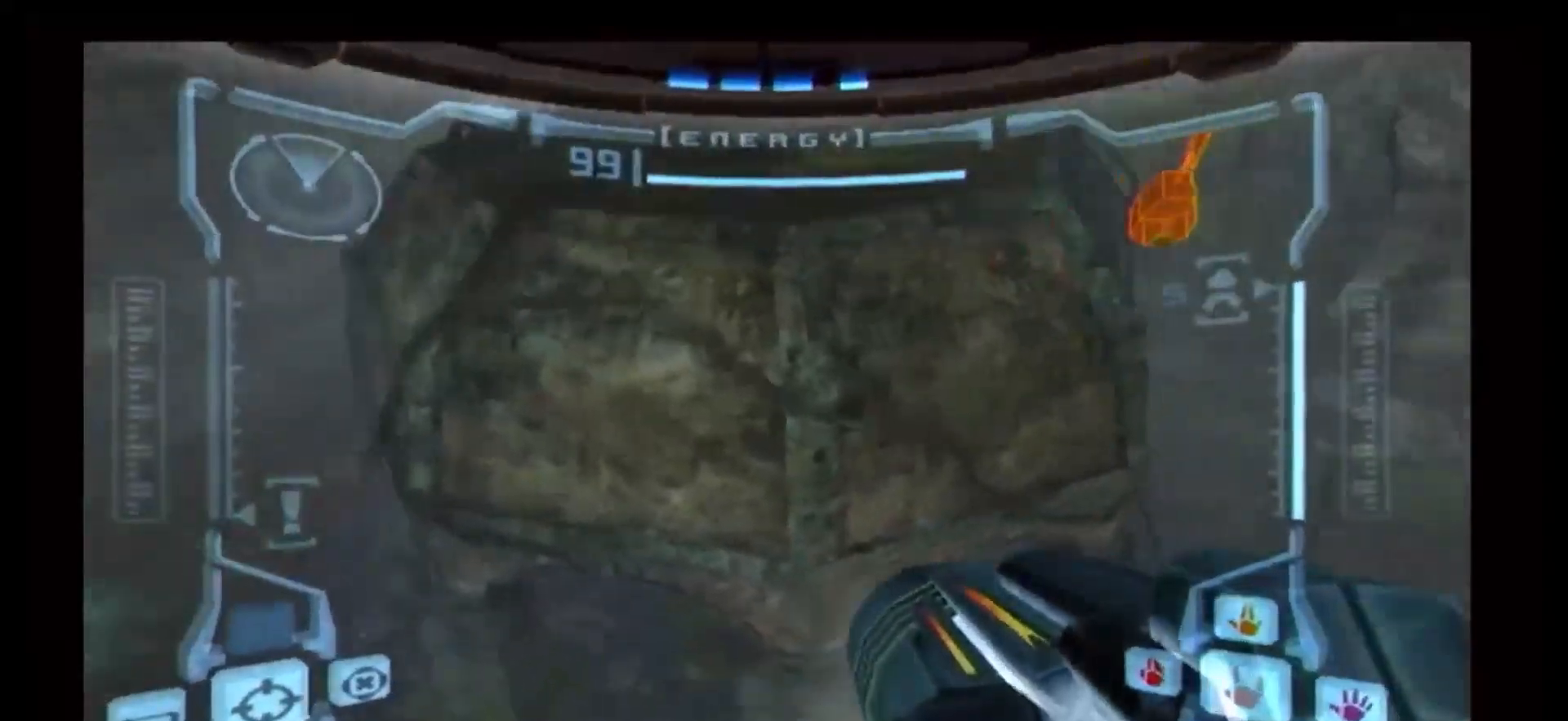
{"dt_ms": 500, "buttons": ["R1"], "left_stick": "up-right", "right_stick": "center", "events": []}
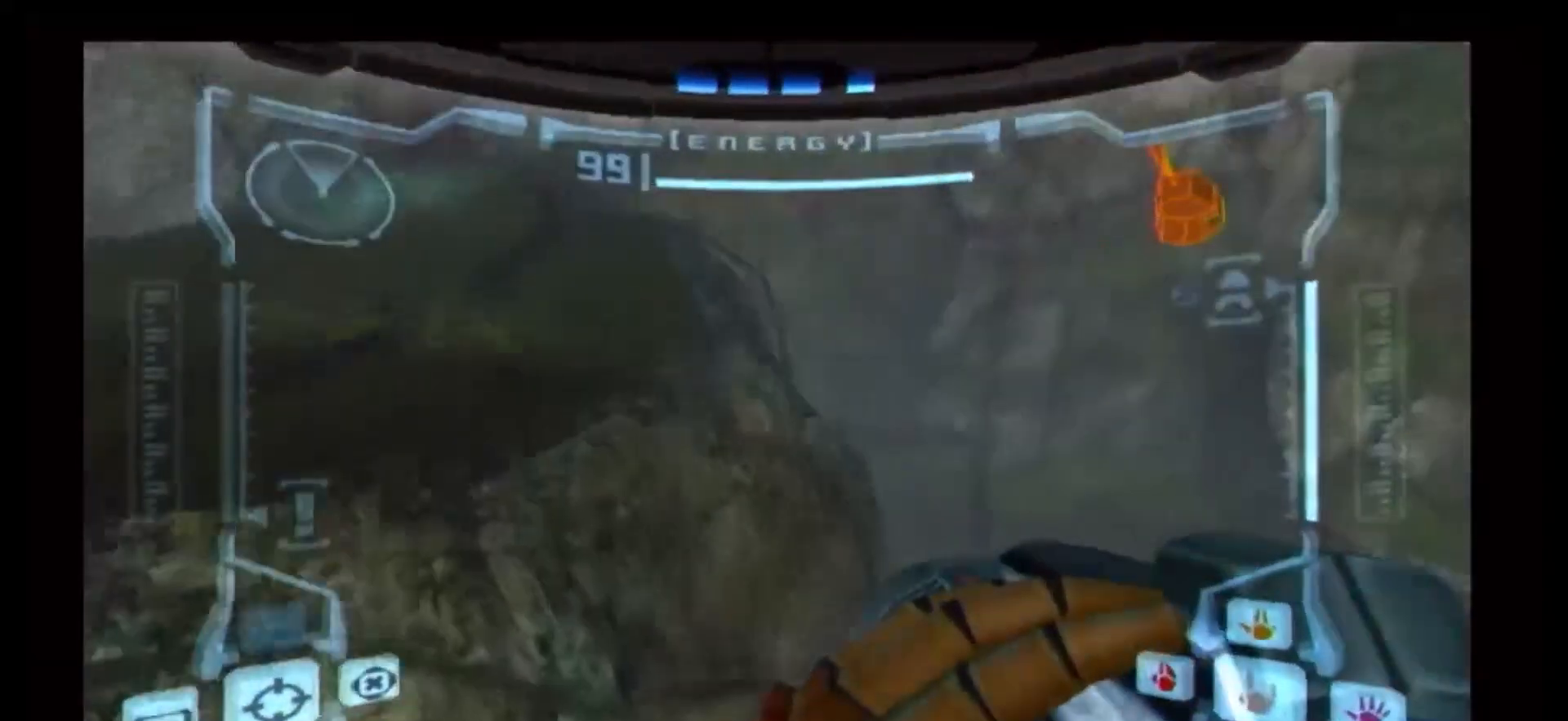
{"dt_ms": 500, "buttons": ["R1"], "left_stick": "up-right", "right_stick": "center", "events": []}
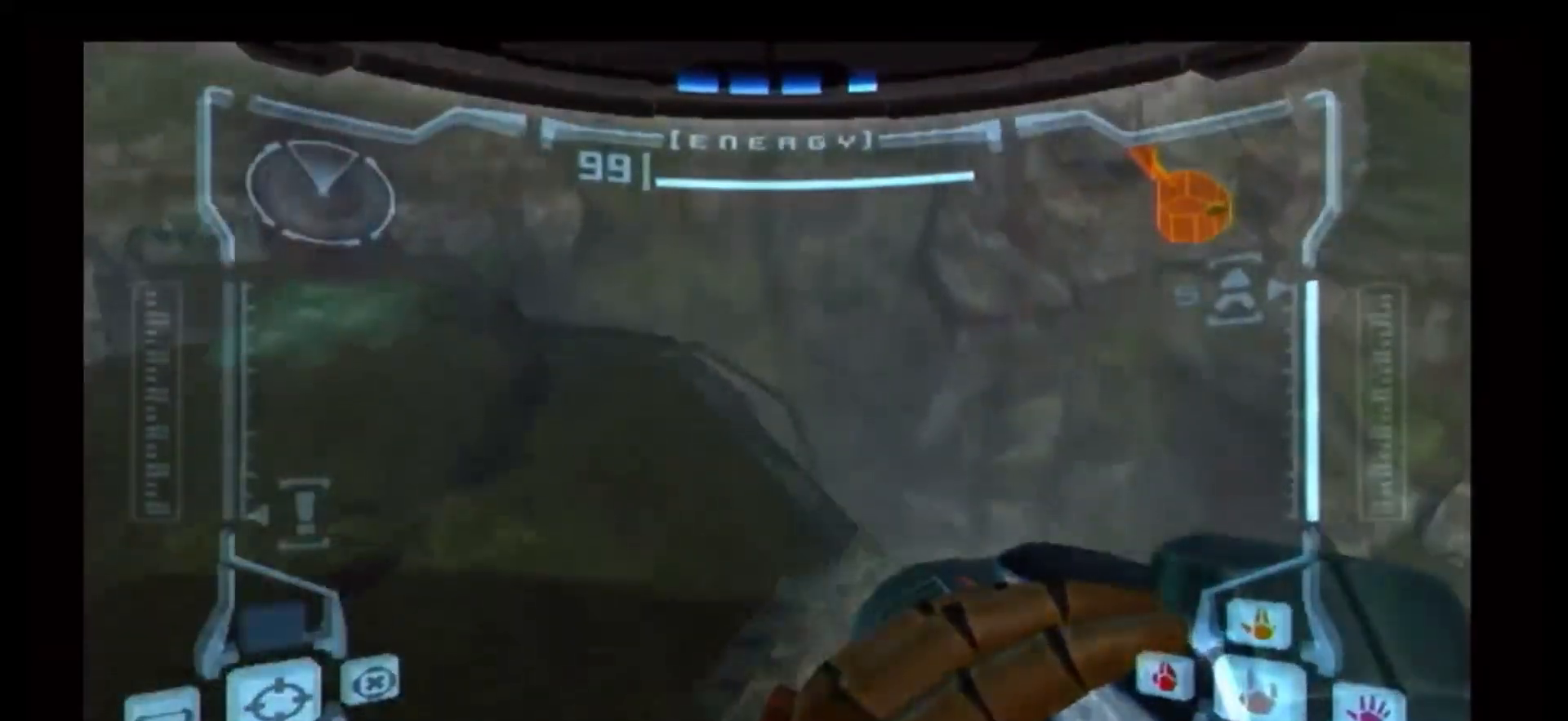
{"dt_ms": 500, "buttons": ["R1"], "left_stick": "up-right", "right_stick": "center", "events": []}
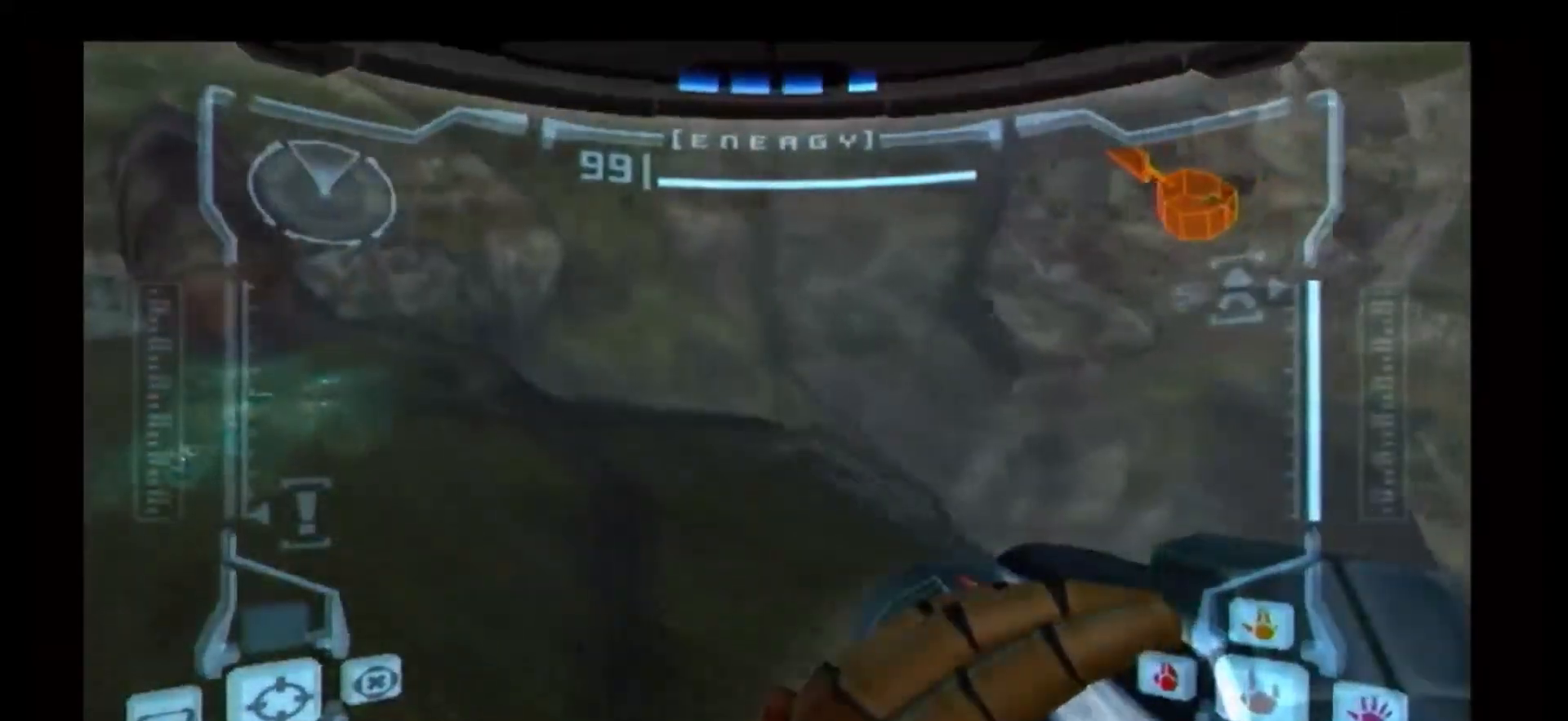
{"dt_ms": 500, "buttons": ["R1"], "left_stick": "up", "right_stick": "center", "events": [[100, "left_stick", "up"]]}
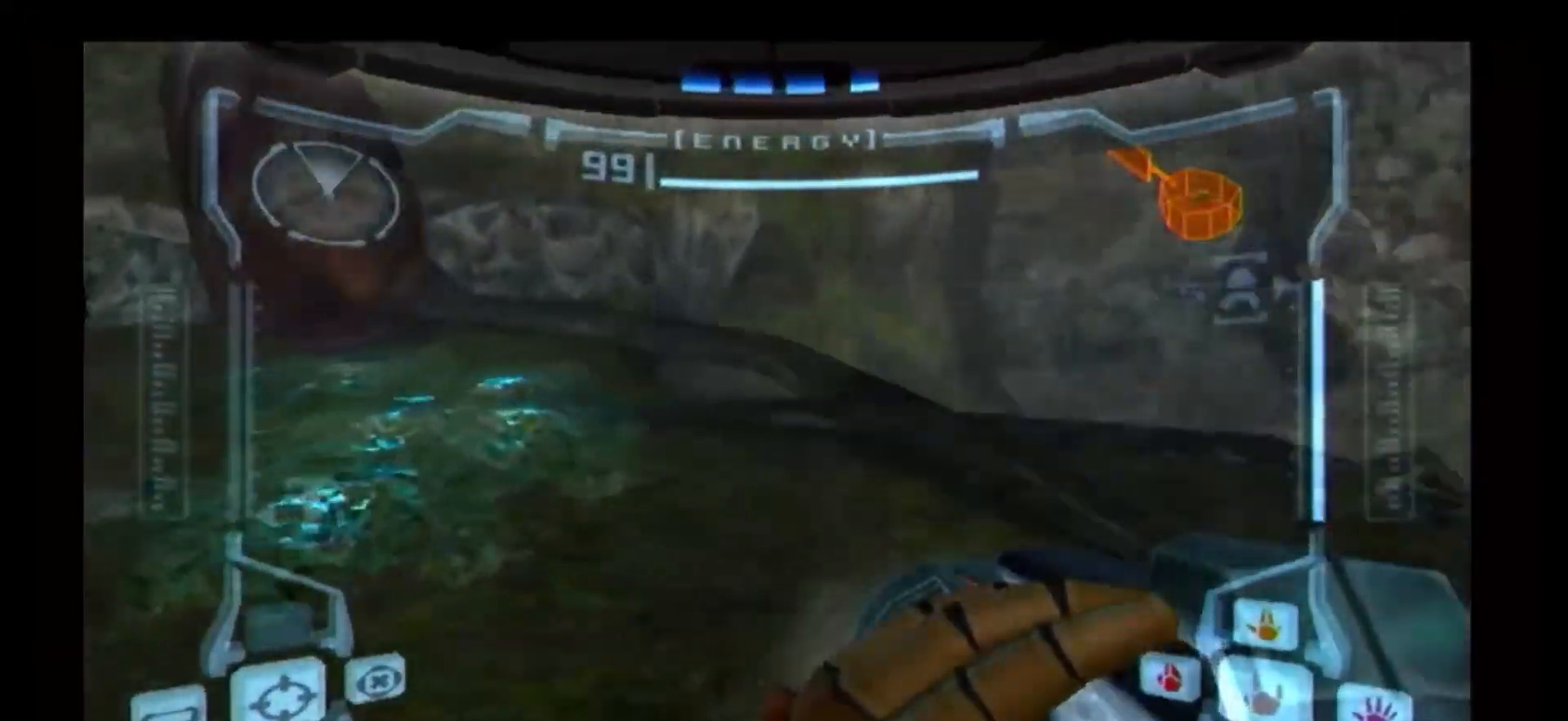
{"dt_ms": 500, "buttons": ["B"], "left_stick": "up", "right_stick": "center", "events": [[167, "R1", "up"], [217, "Y", "down"], [283, "B", "down"], [300, "Y", "up"]]}
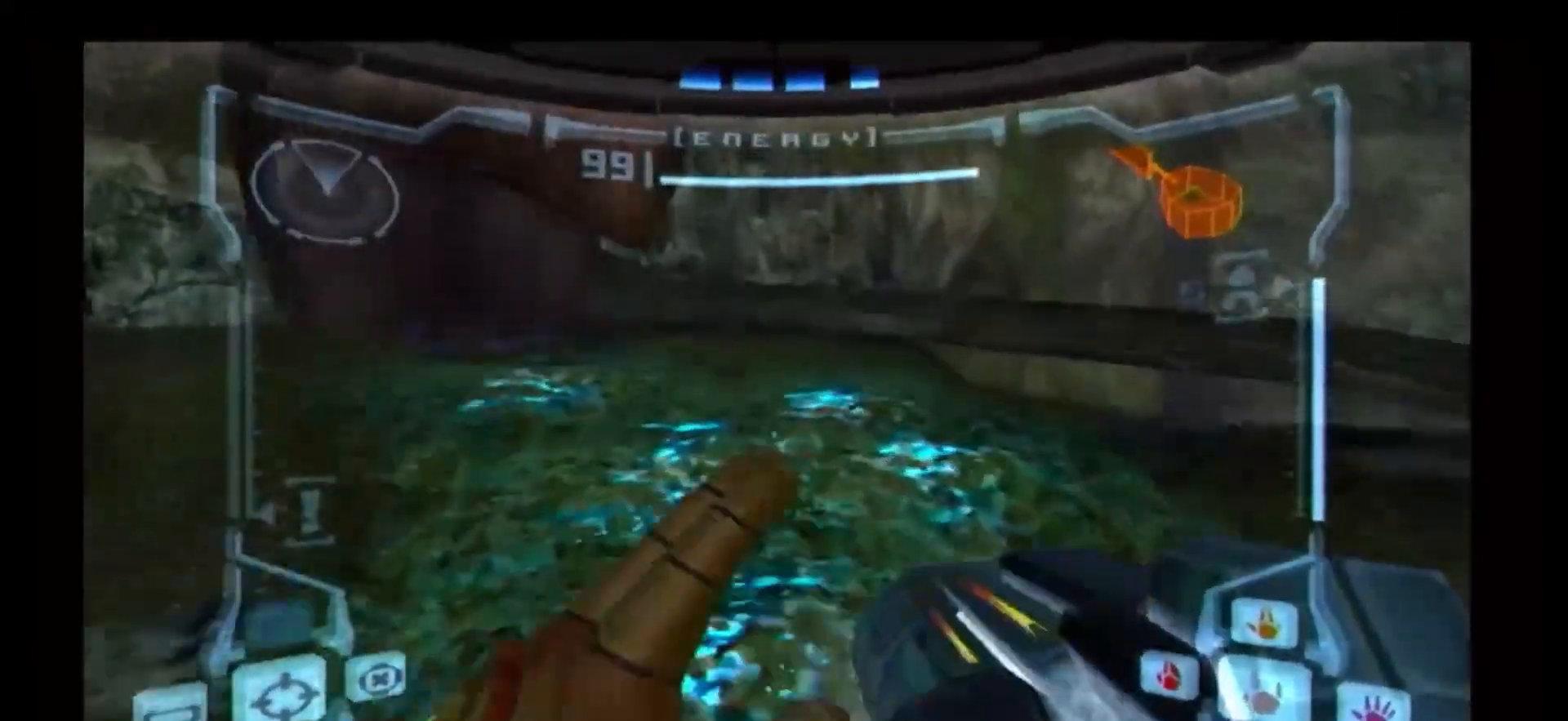
{"dt_ms": 500, "buttons": [], "left_stick": "up", "right_stick": "center", "events": [[33, "B", "up"]]}
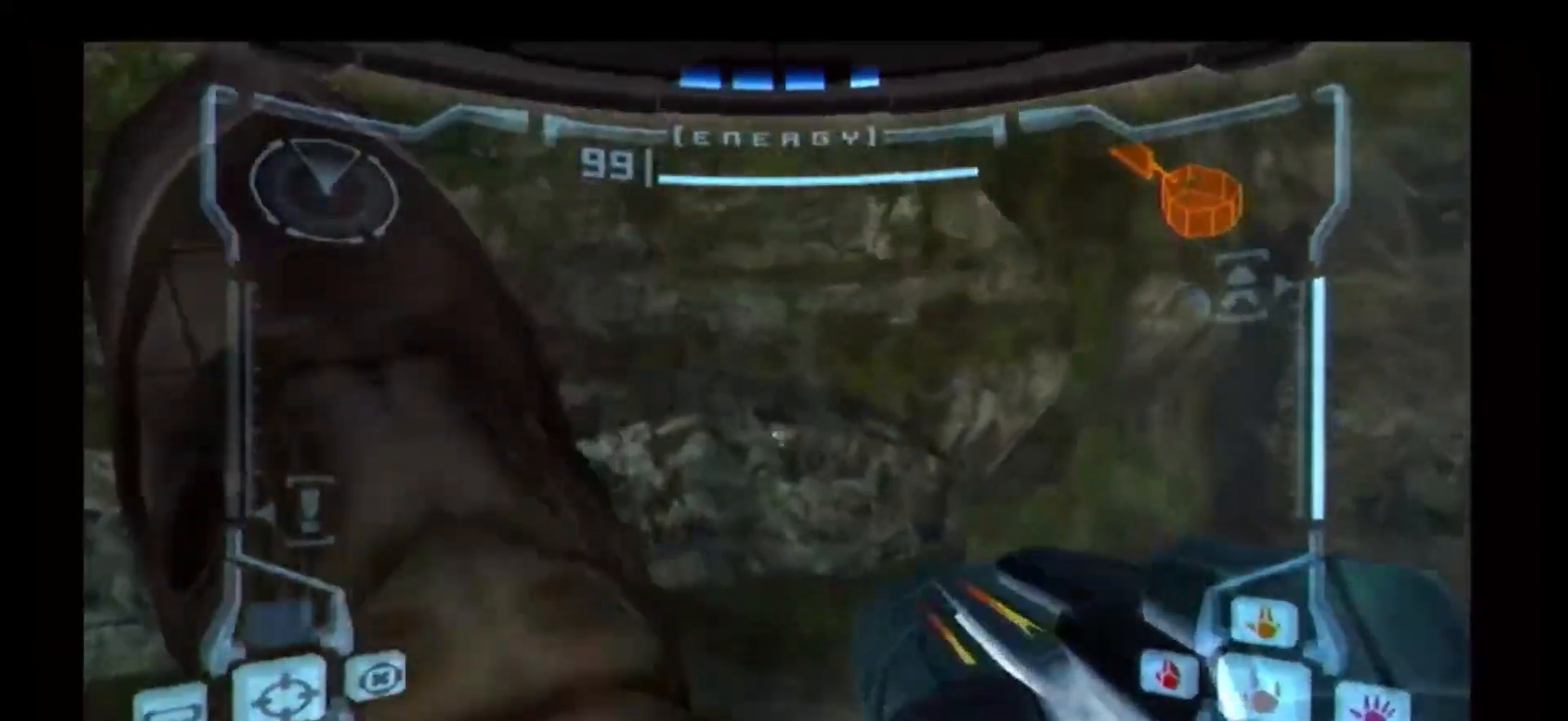
{"dt_ms": 500, "buttons": [], "left_stick": "center", "right_stick": "center", "events": [[17, "left_stick", "up-left"], [333, "left_stick", "center"]]}
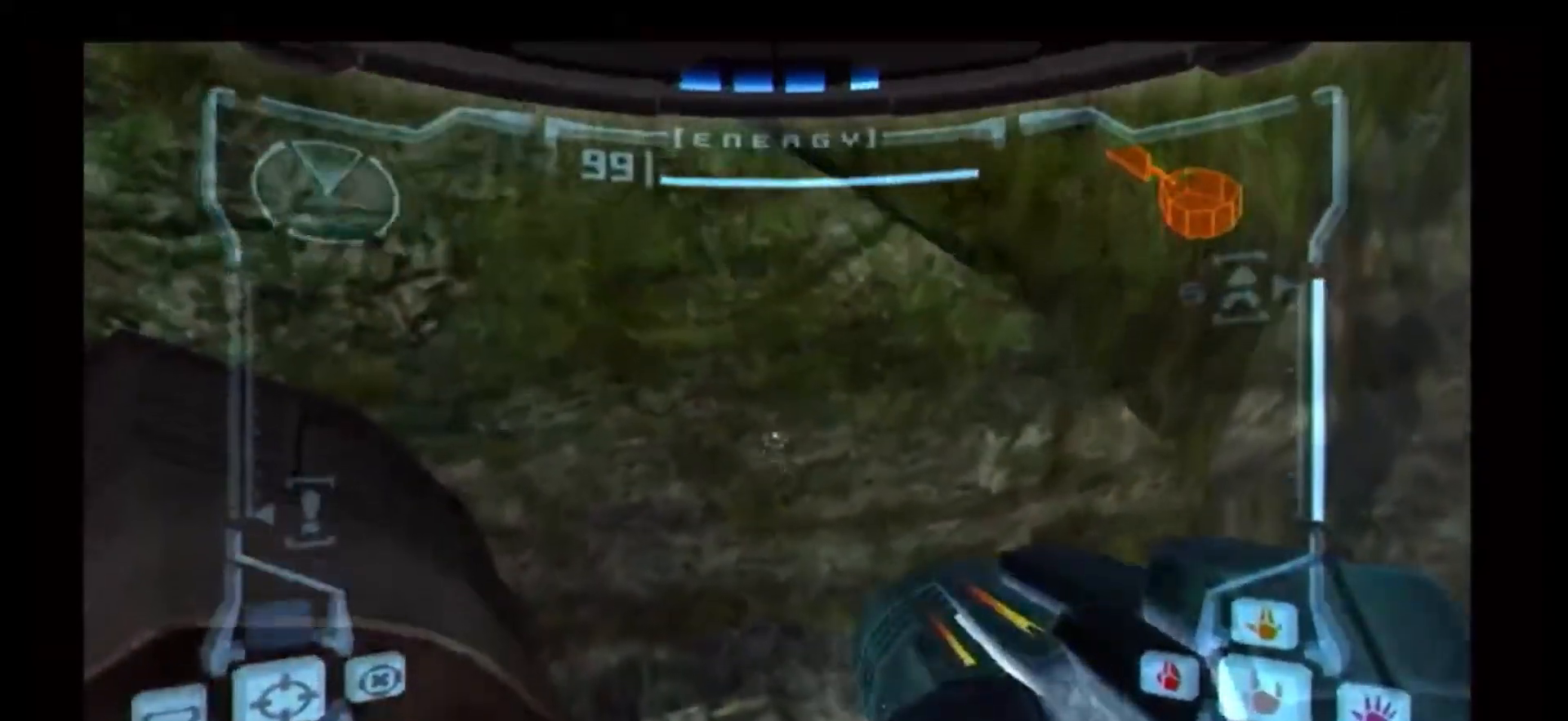
{"dt_ms": 500, "buttons": [], "left_stick": "center", "right_stick": "center"}
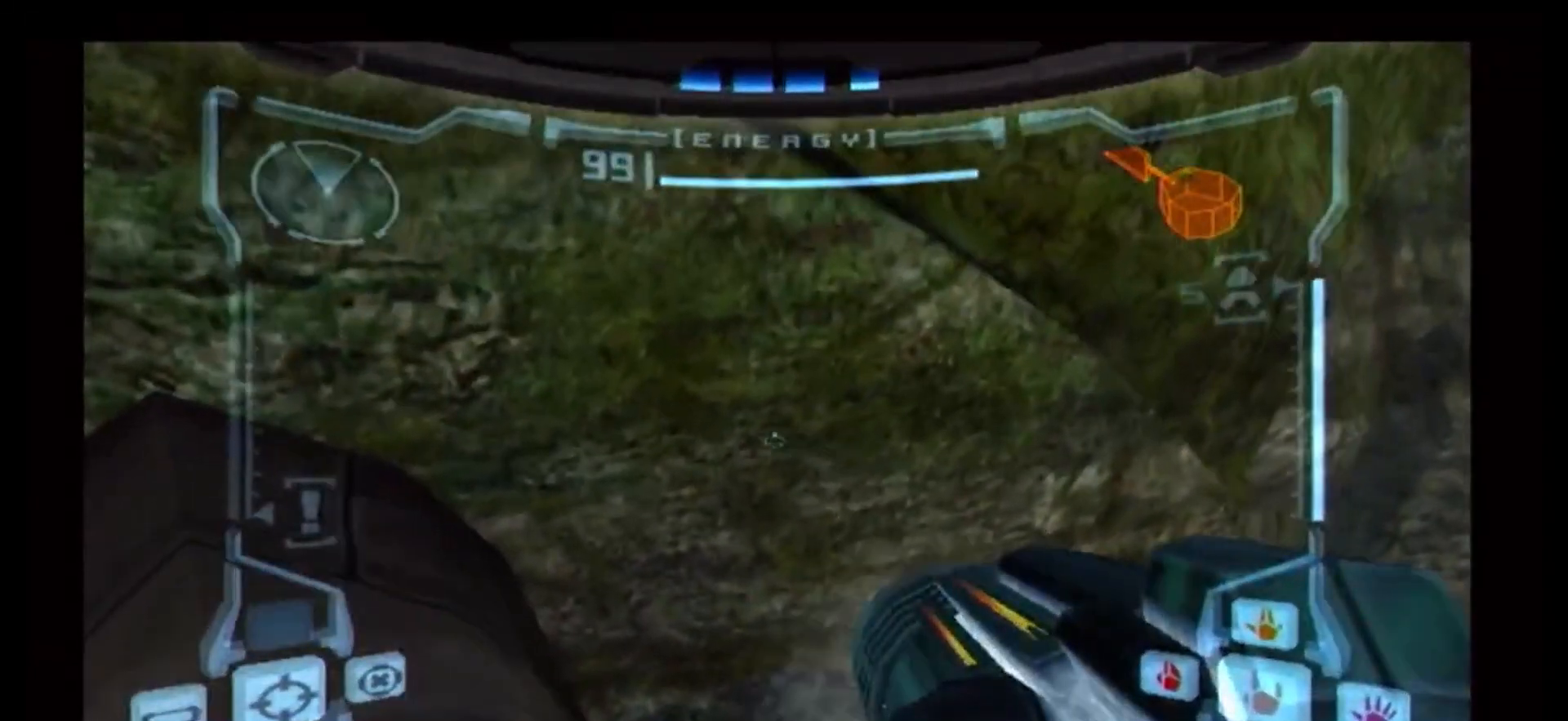
{"dt_ms": 1000, "buttons": ["R1"], "left_stick": "right", "right_stick": "center"}
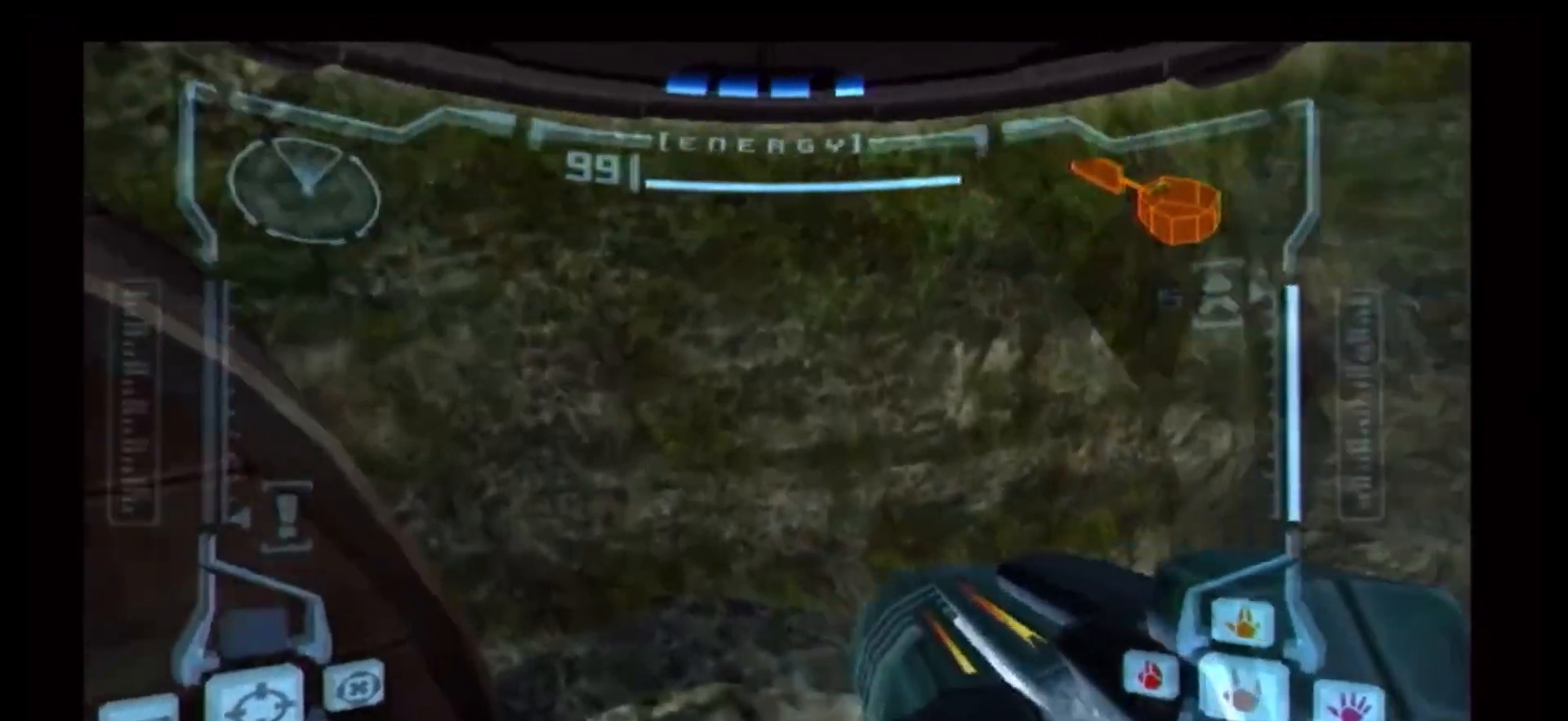
{"dt_ms": 500, "buttons": ["Y", "R1", "DPAD_LEFT"], "left_stick": "center", "right_stick": "center", "events": [[417, "DPAD_LEFT", "down"], [417, "Y", "down"], [417, "left_stick", "center"]]}
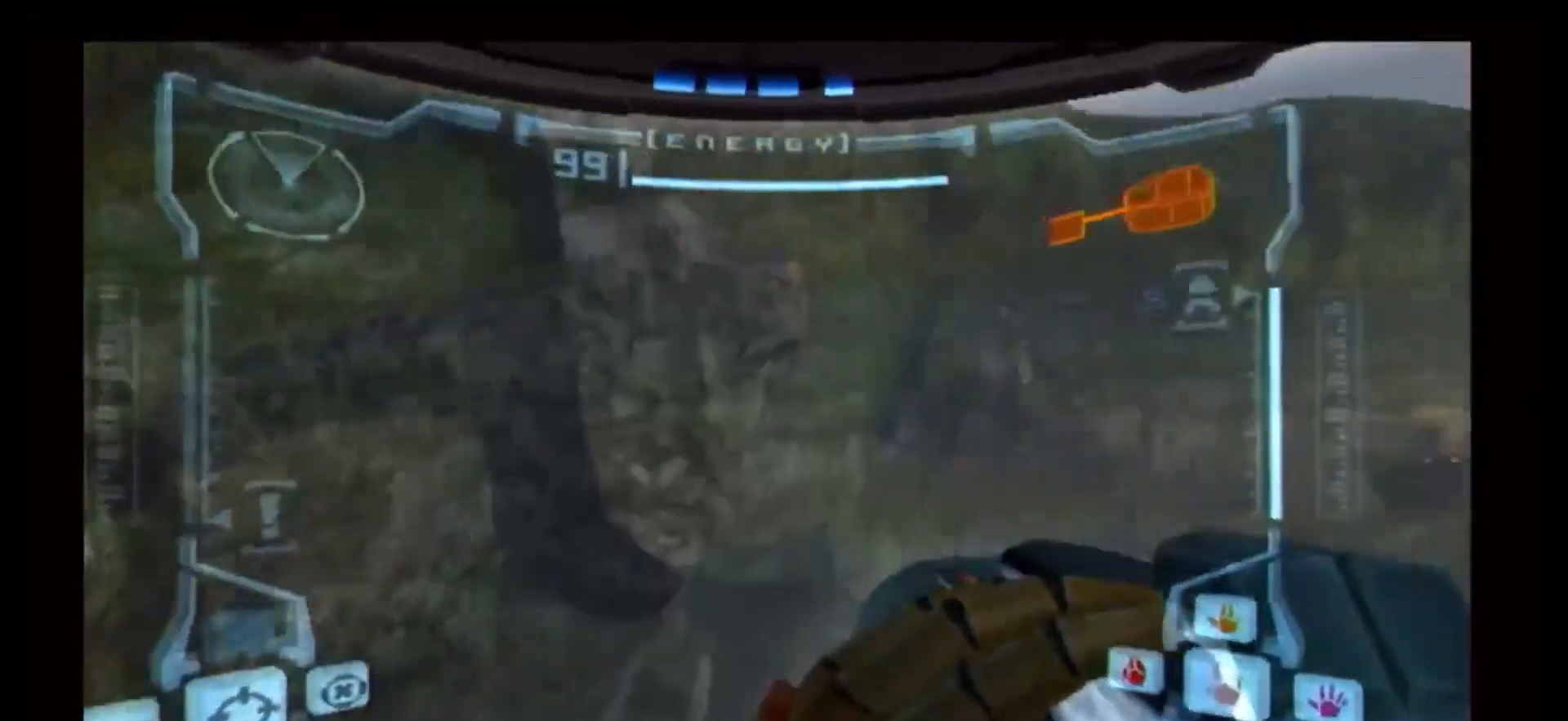
{"dt_ms": 500, "buttons": ["R1"], "left_stick": "center", "right_stick": "center", "events": [[17, "DPAD_LEFT", "up"], [33, "DPAD_RIGHT", "down"], [117, "DPAD_RIGHT", "up"], [200, "Y", "up"], [200, "left_stick", "down"], [300, "left_stick", "center"]]}